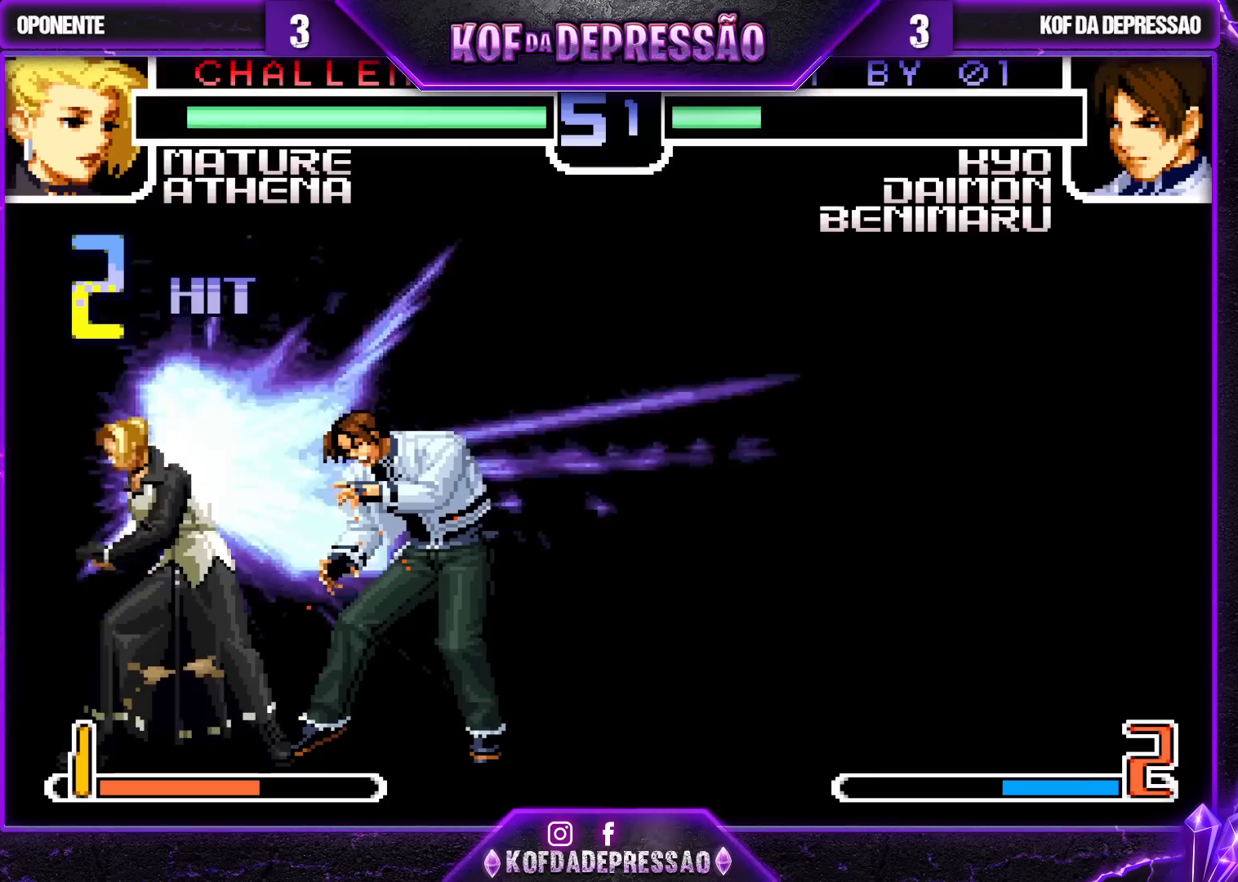
Gameplay with a controller (arcade stick); each line is a JSON object with the inputs held at the frame after it. "events" lists button and stick changes between this image and that frame as [ms after this image, input, new state], when the widget could be followed in between. Not read: L3 R3.
{"buttons": [], "left_stick": "center", "events": [[467, "left_stick", "center"]]}
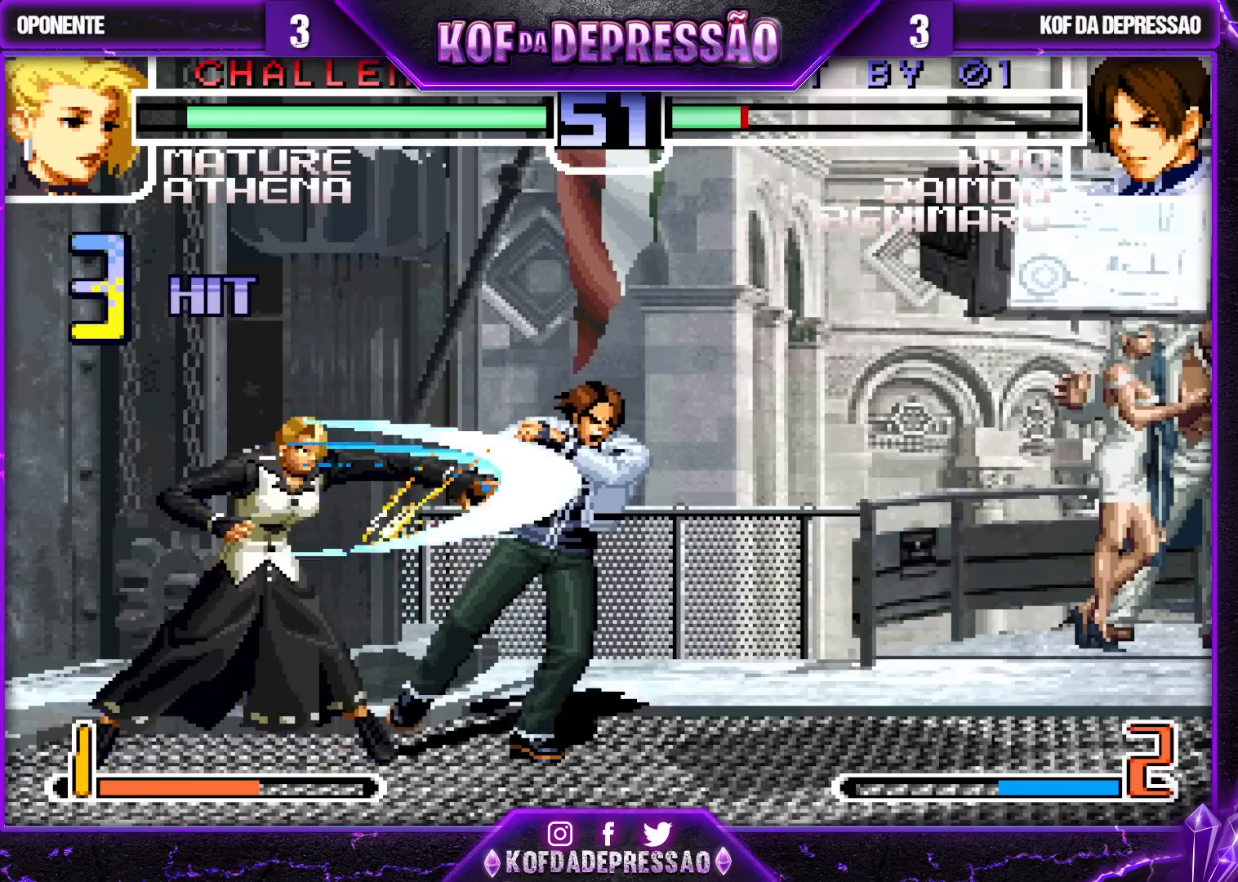
{"buttons": [], "left_stick": "center", "events": []}
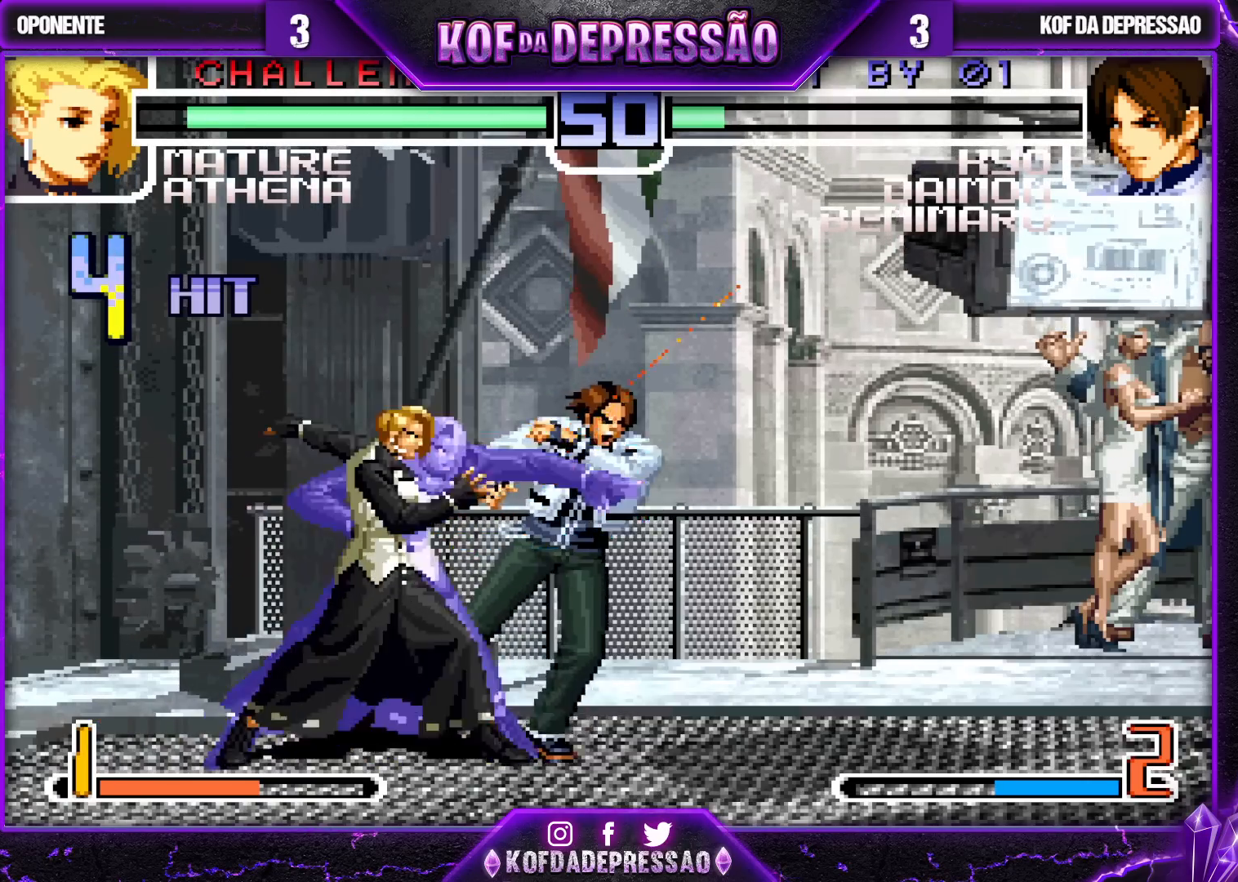
{"buttons": [], "left_stick": "center", "events": []}
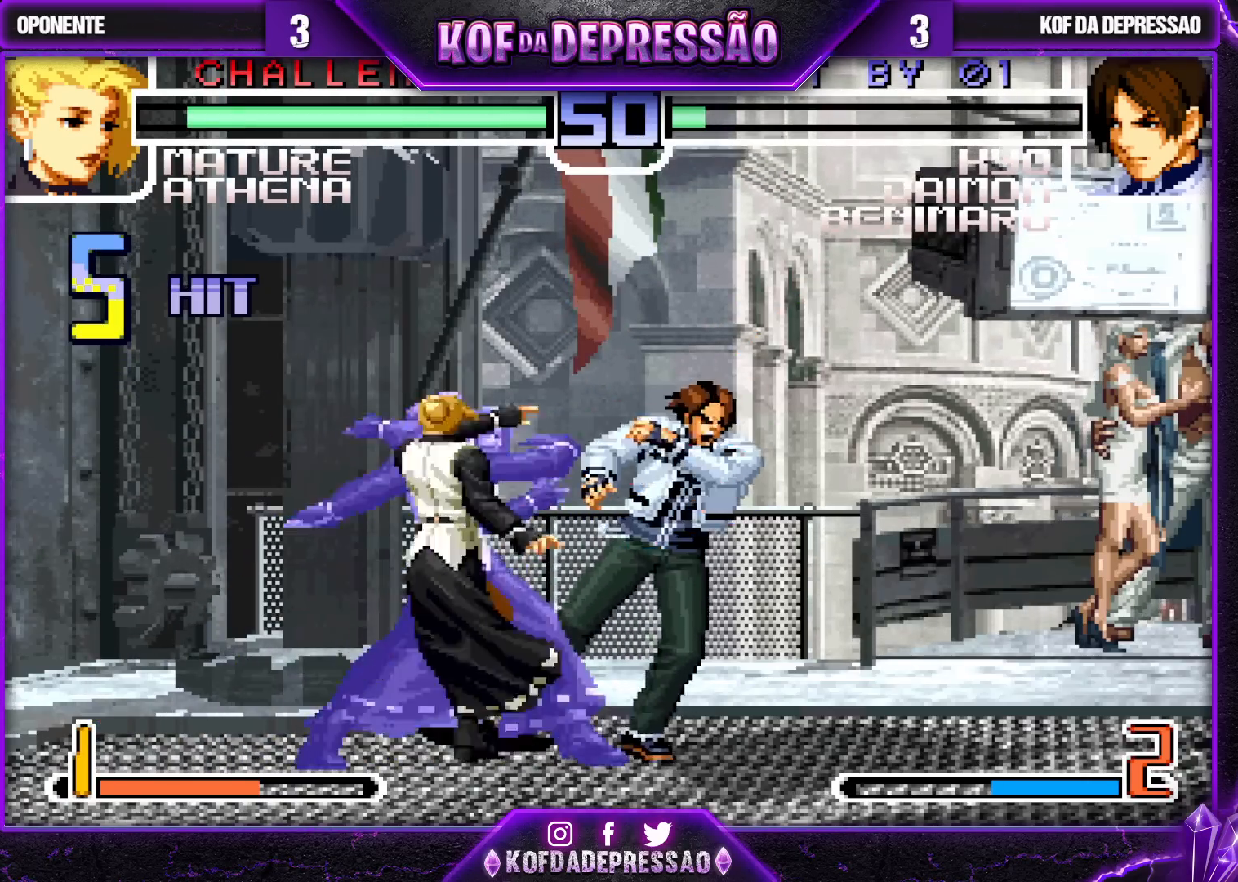
{"buttons": [], "left_stick": "center", "events": [[367, "CROSS", "down"], [417, "CROSS", "up"]]}
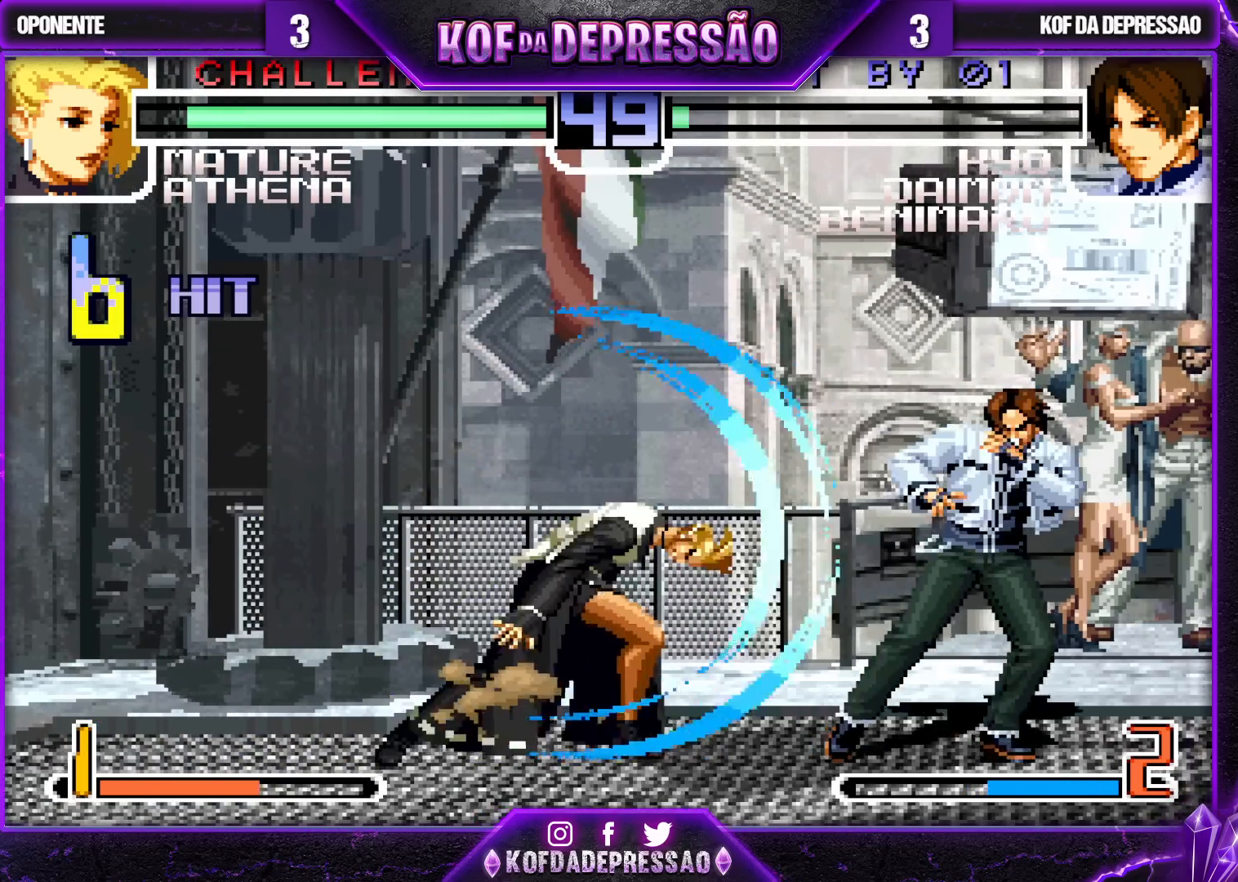
{"buttons": [], "left_stick": "center", "events": [[200, "CROSS", "down"], [250, "CROSS", "up"], [350, "CROSS", "down"], [367, "CROSS", "up"], [383, "CROSS", "down"], [417, "CROSS", "up"]]}
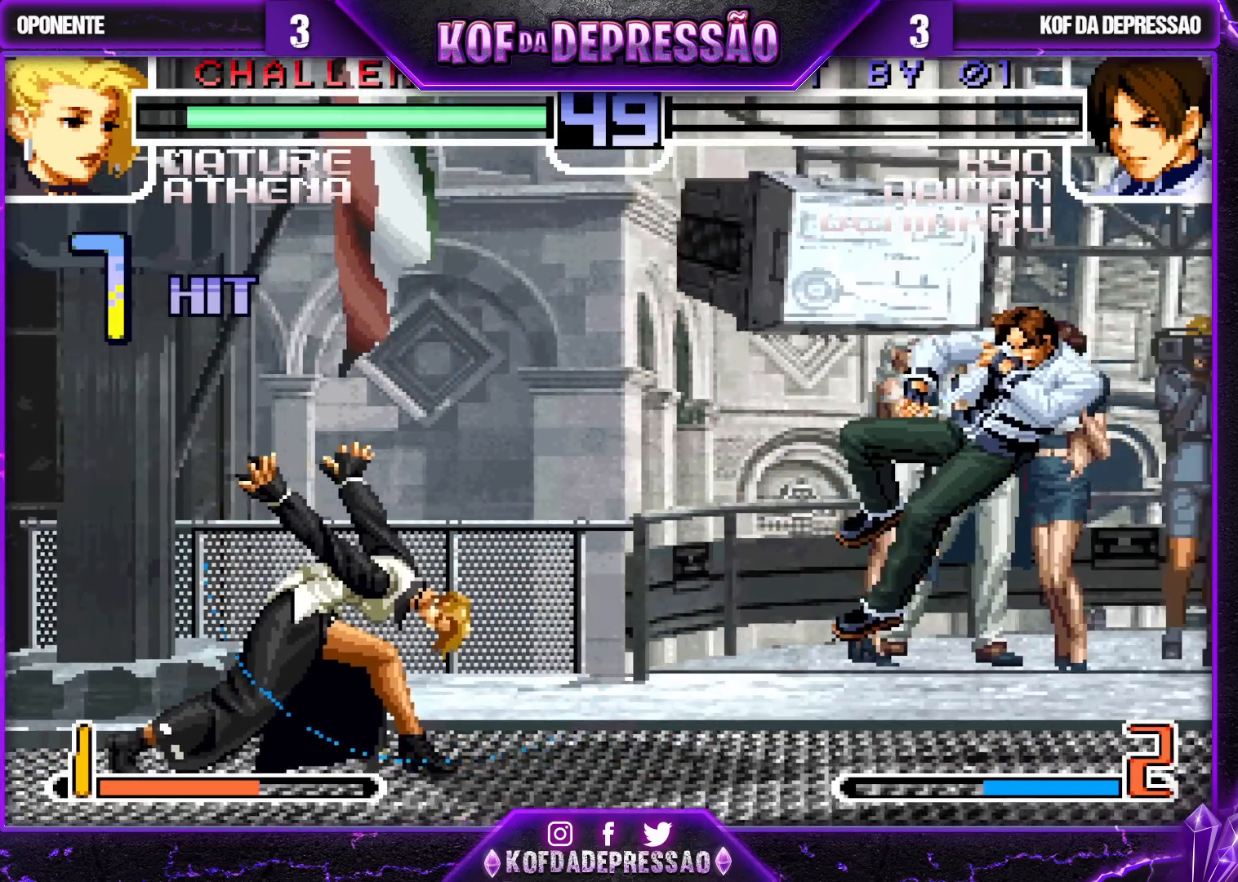
{"buttons": [], "left_stick": "center", "events": [[33, "CROSS", "down"], [83, "CROSS", "up"]]}
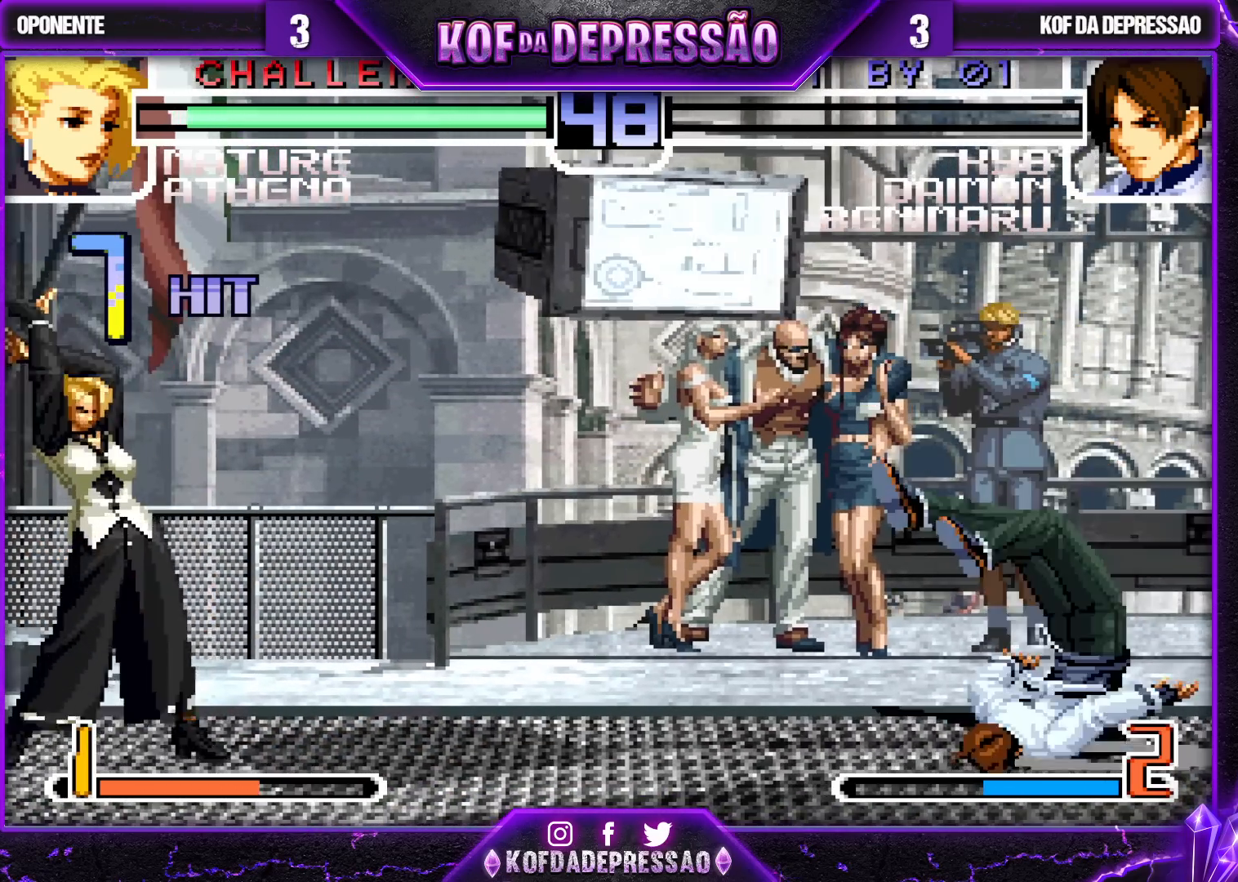
{"buttons": [], "left_stick": "center", "events": [[17, "CROSS", "down"], [83, "CROSS", "up"], [183, "CROSS", "down"], [200, "CIRCLE", "down"], [217, "CIRCLE", "up"], [233, "CROSS", "up"], [350, "CROSS", "down"], [367, "CIRCLE", "down"], [383, "CIRCLE", "up"], [417, "CROSS", "up"]]}
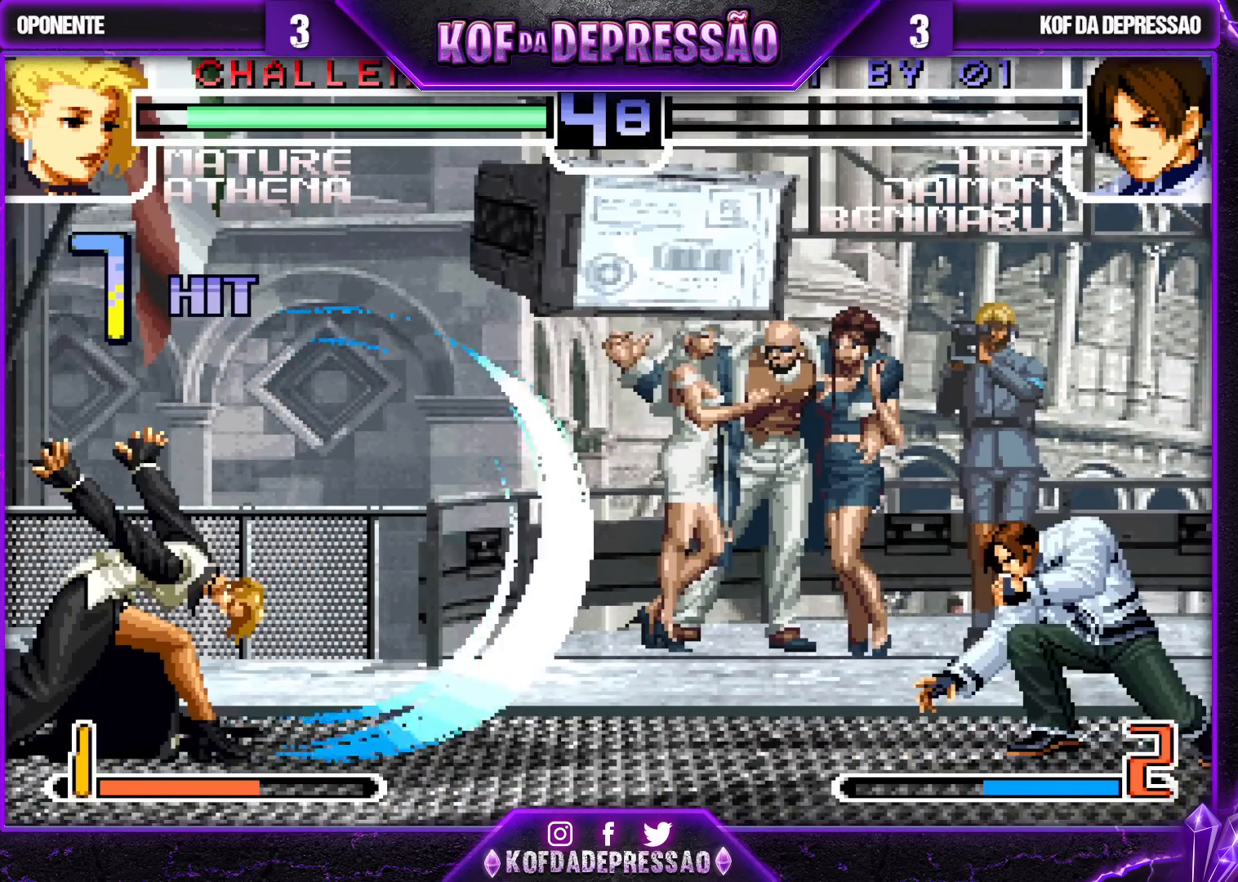
{"buttons": [], "left_stick": "down-right", "events": [[83, "left_stick", "down-right"]]}
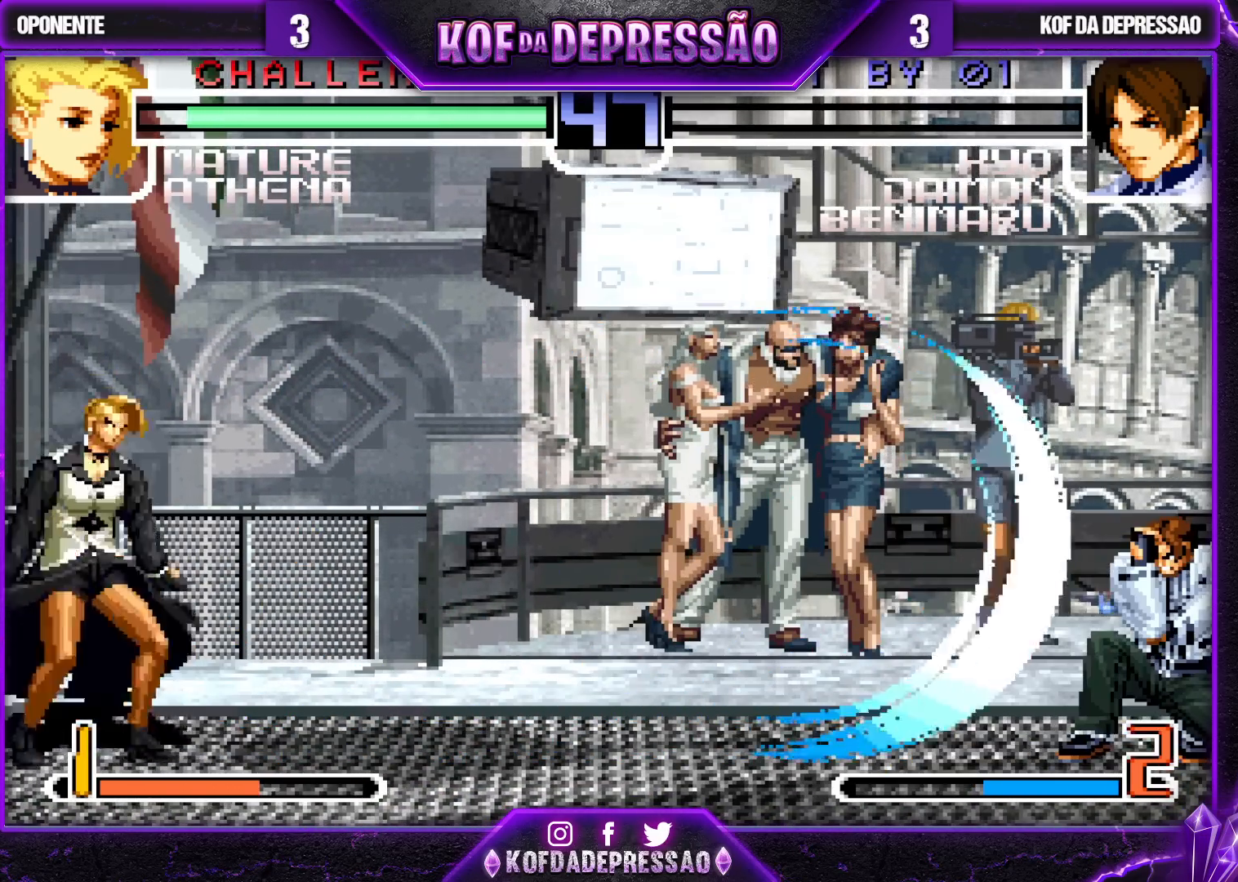
{"buttons": ["CROSS"], "left_stick": "center", "events": [[333, "left_stick", "center"], [467, "CROSS", "down"]]}
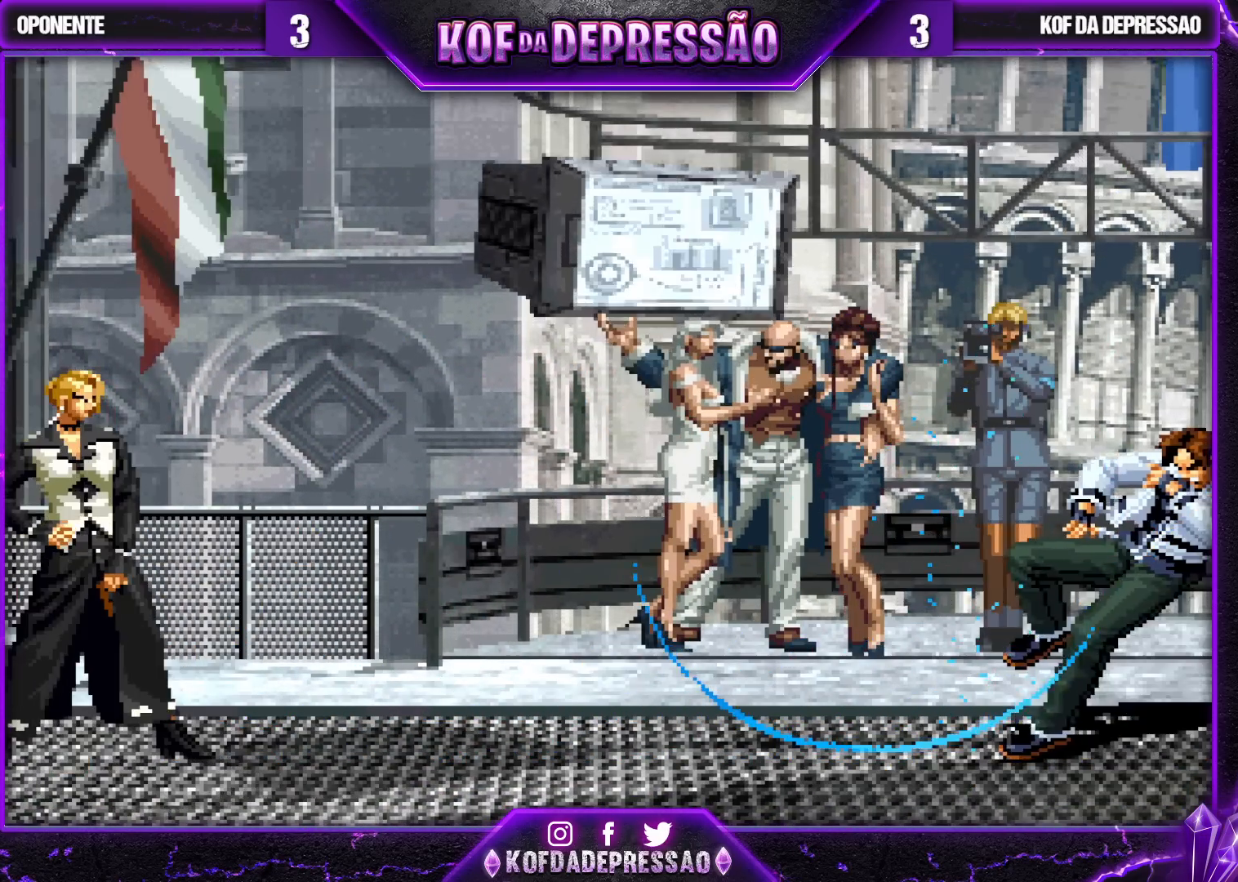
{"buttons": ["CROSS"], "left_stick": "center", "events": [[33, "CROSS", "up"], [167, "CROSS", "down"], [217, "CROSS", "up"], [317, "CROSS", "down"], [383, "CROSS", "up"], [500, "CROSS", "down"]]}
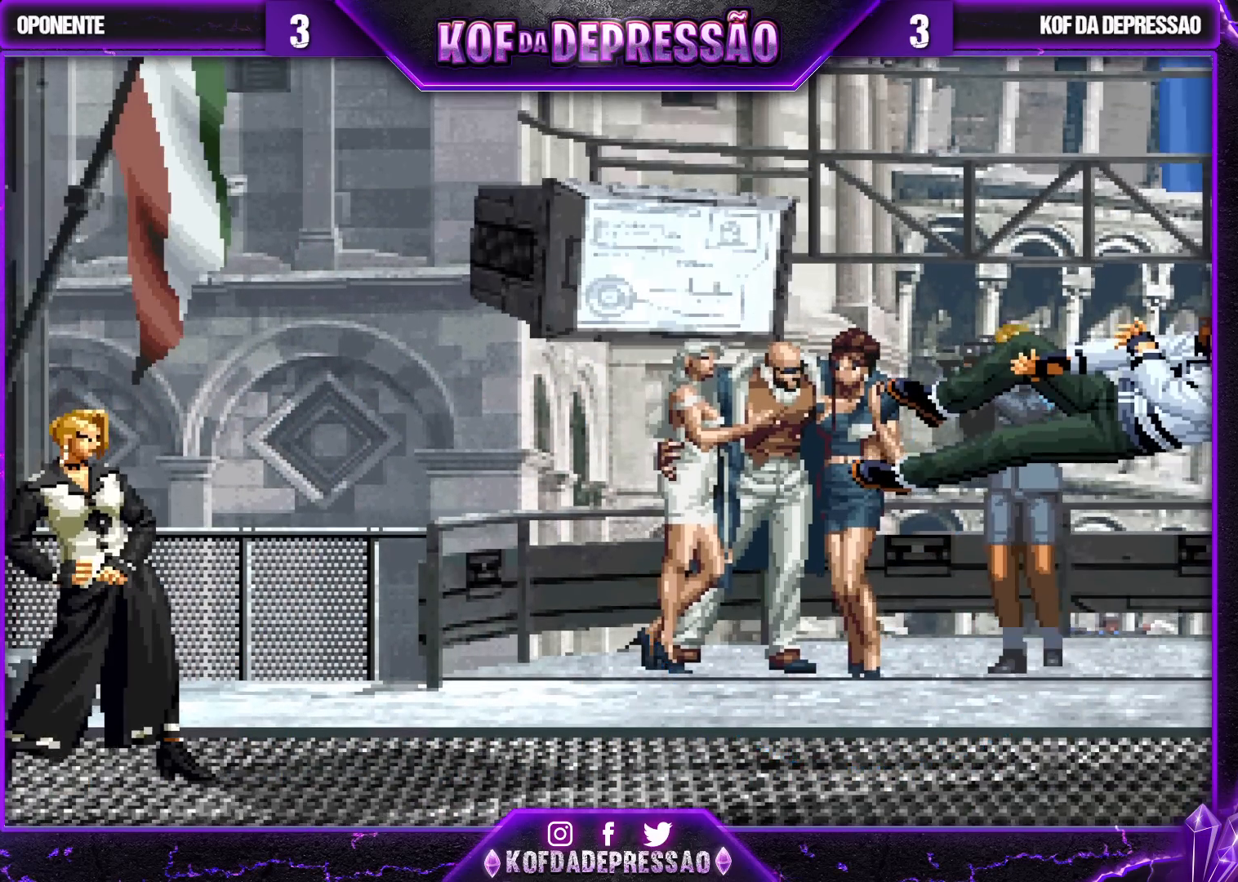
{"buttons": [], "left_stick": "center", "events": [[67, "CROSS", "up"], [183, "CROSS", "down"], [300, "CROSS", "up"]]}
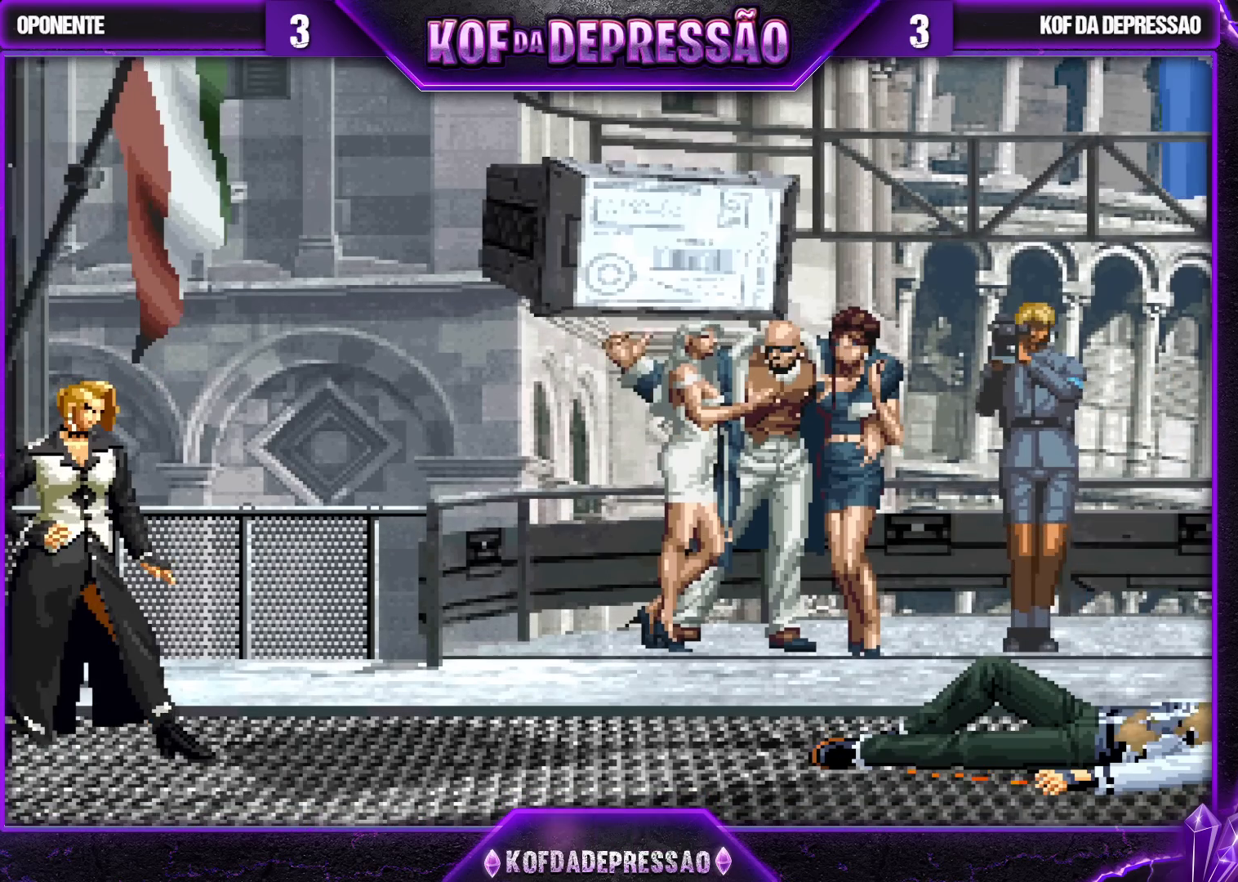
{"buttons": [], "left_stick": "center", "events": []}
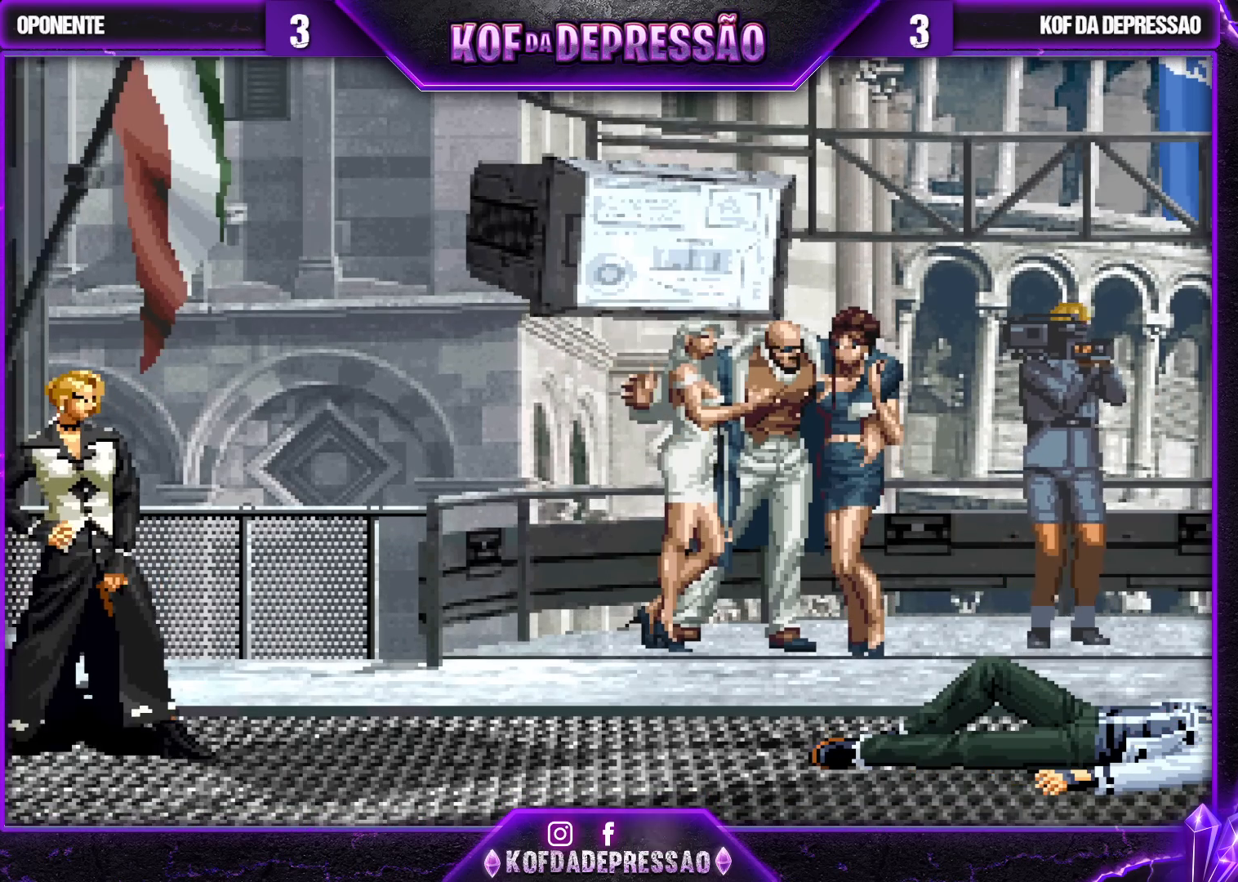
{"buttons": [], "left_stick": "center", "events": []}
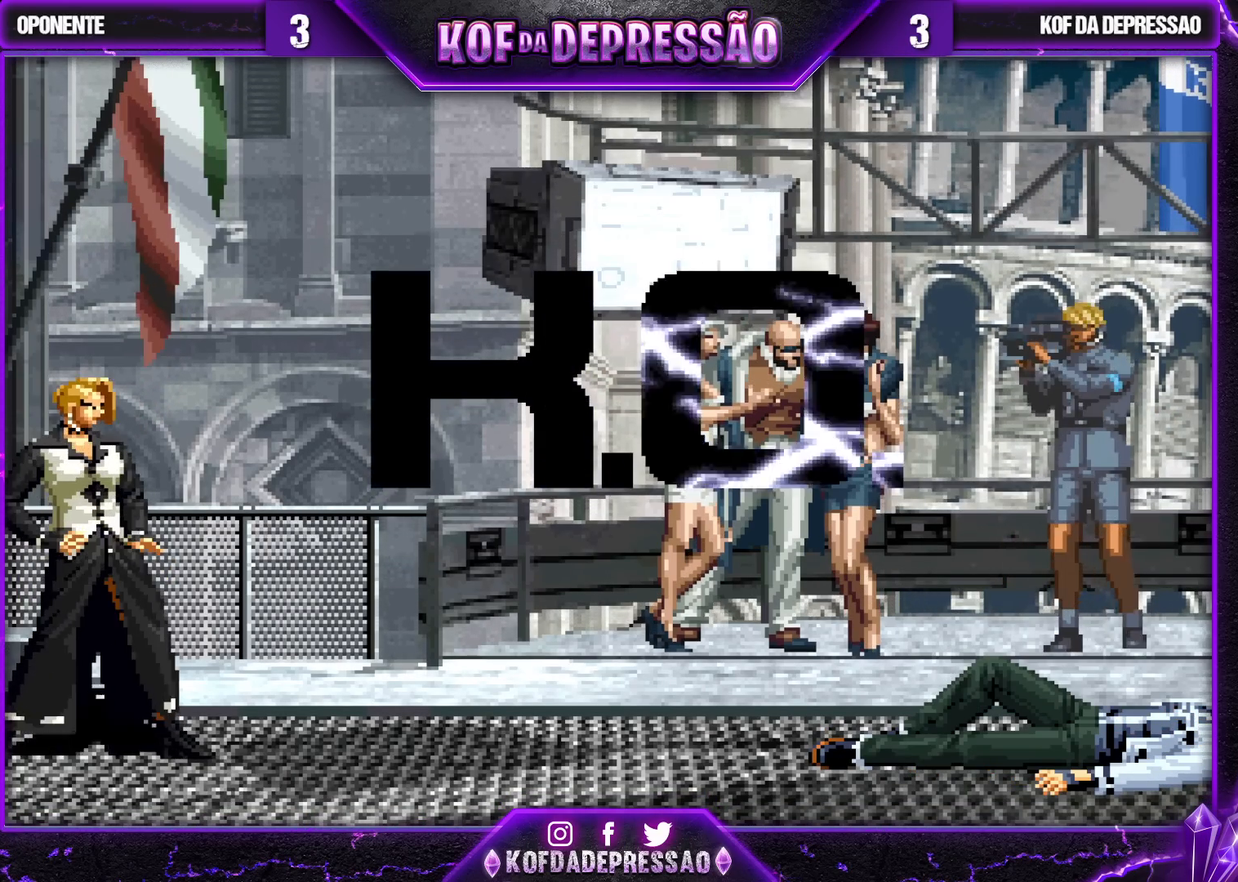
{"buttons": [], "left_stick": "center", "events": []}
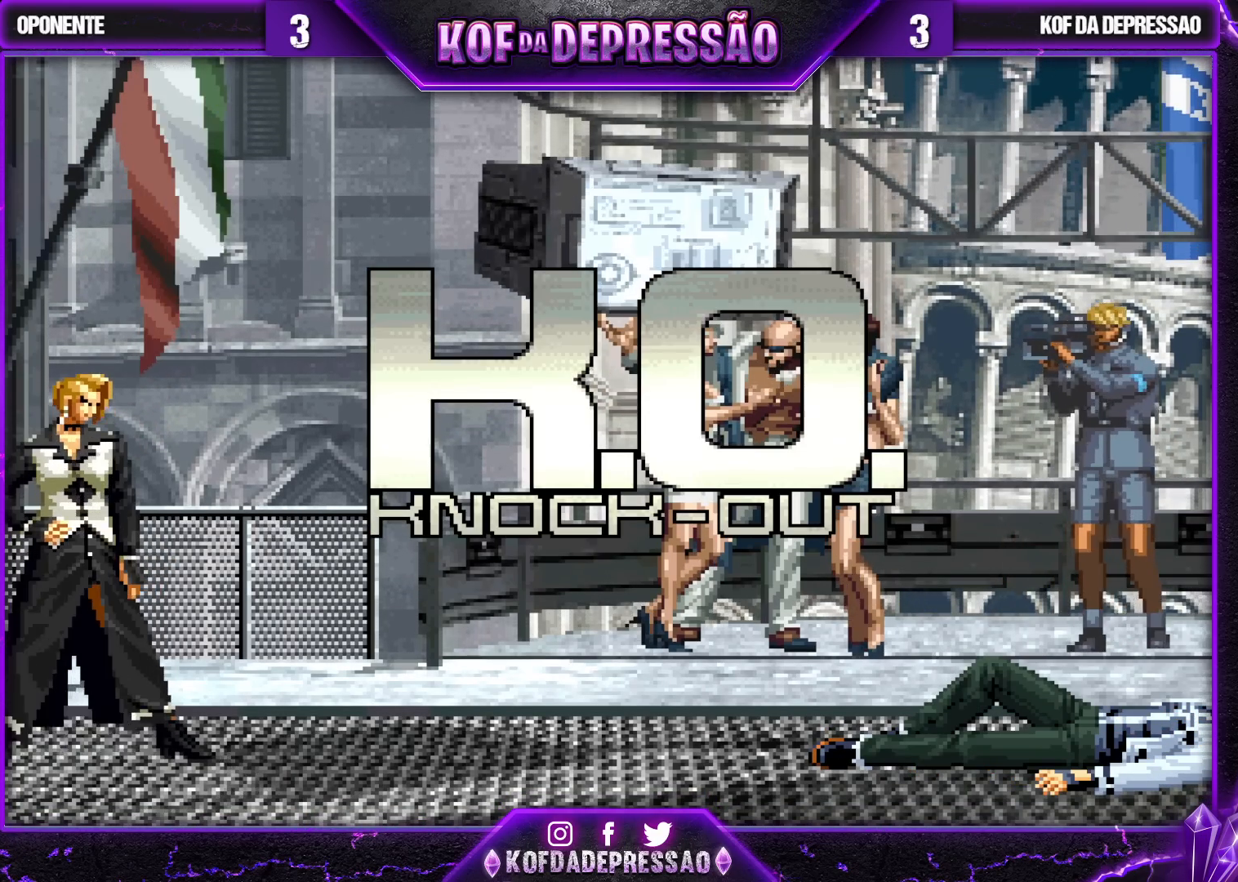
{"buttons": [], "left_stick": "center", "events": []}
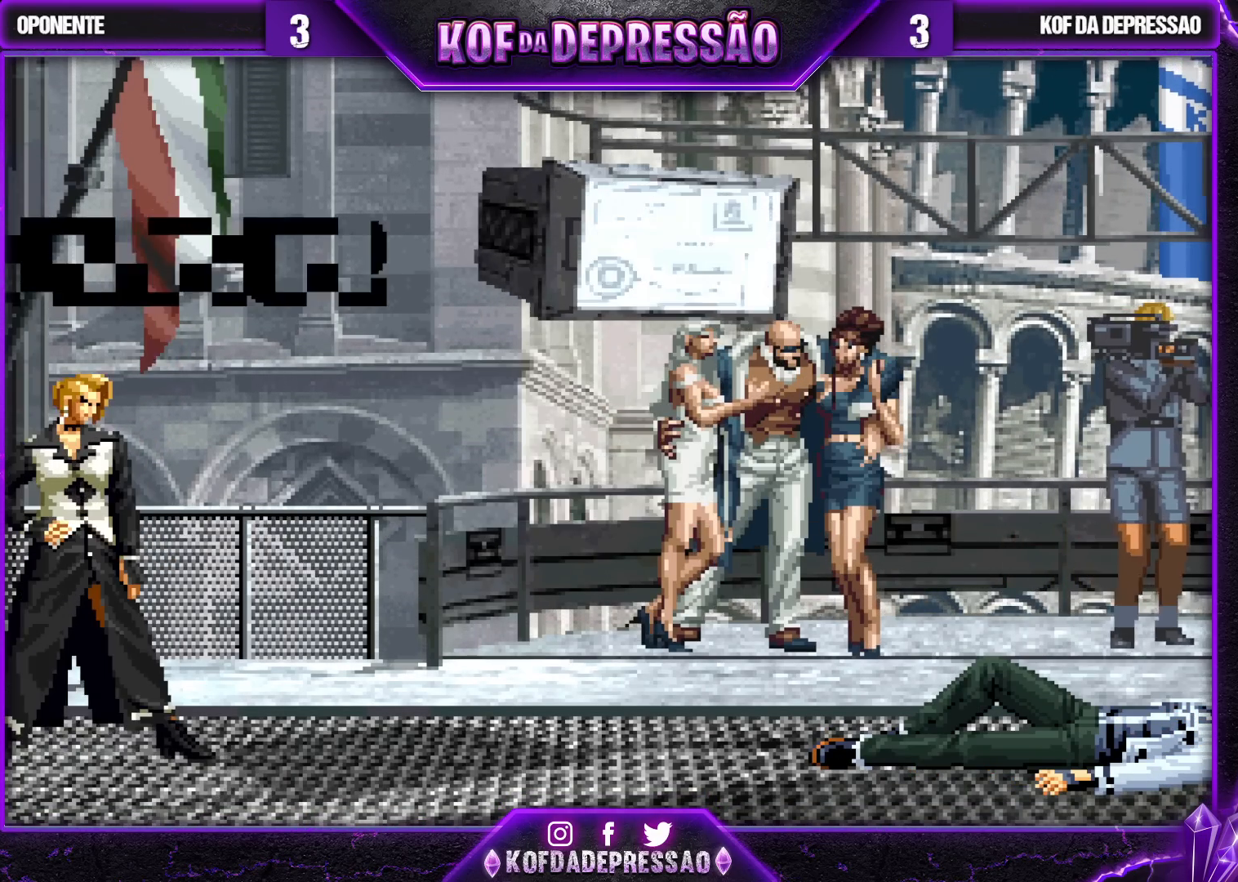
{"buttons": [], "left_stick": "center", "events": []}
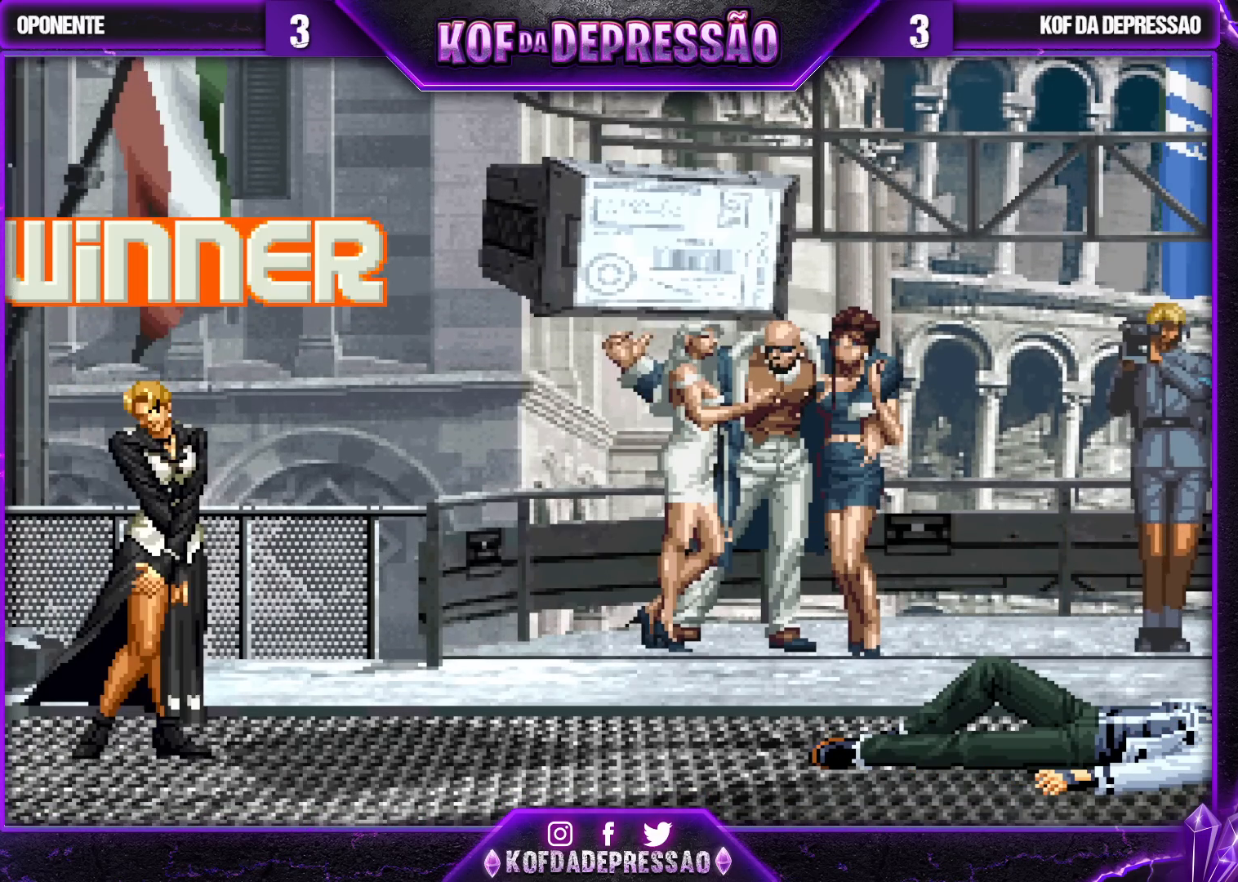
{"buttons": [], "left_stick": "center", "events": []}
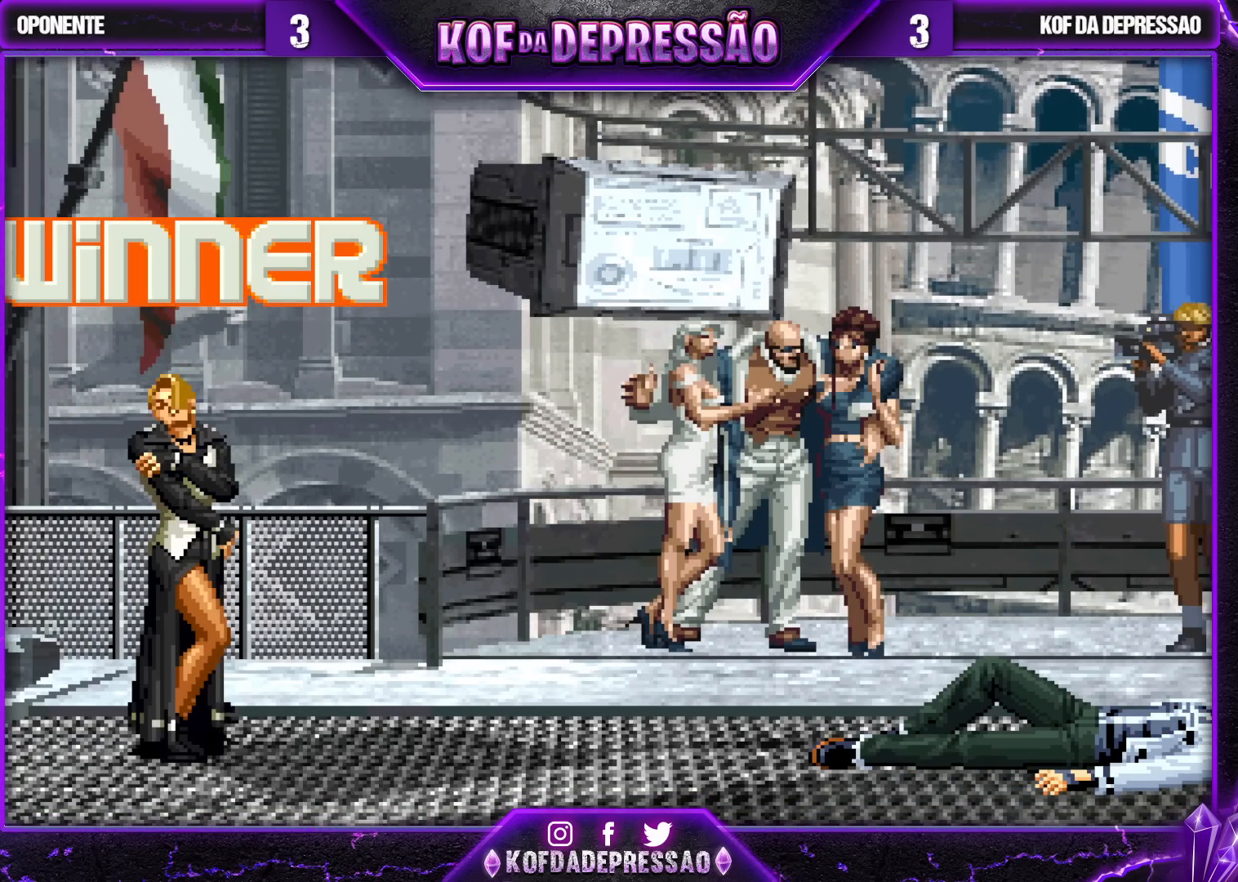
{"buttons": [], "left_stick": "center", "events": []}
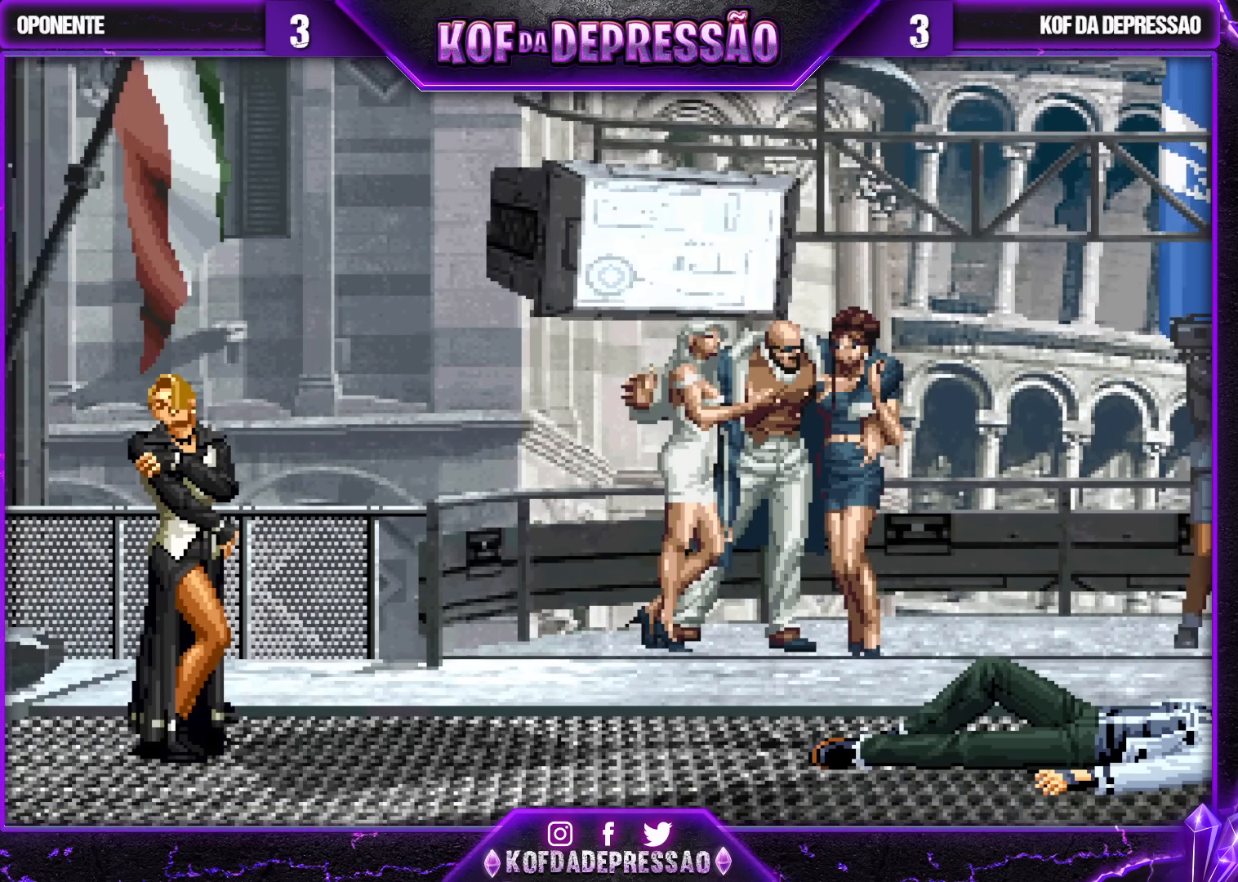
{"buttons": [], "left_stick": "center", "events": []}
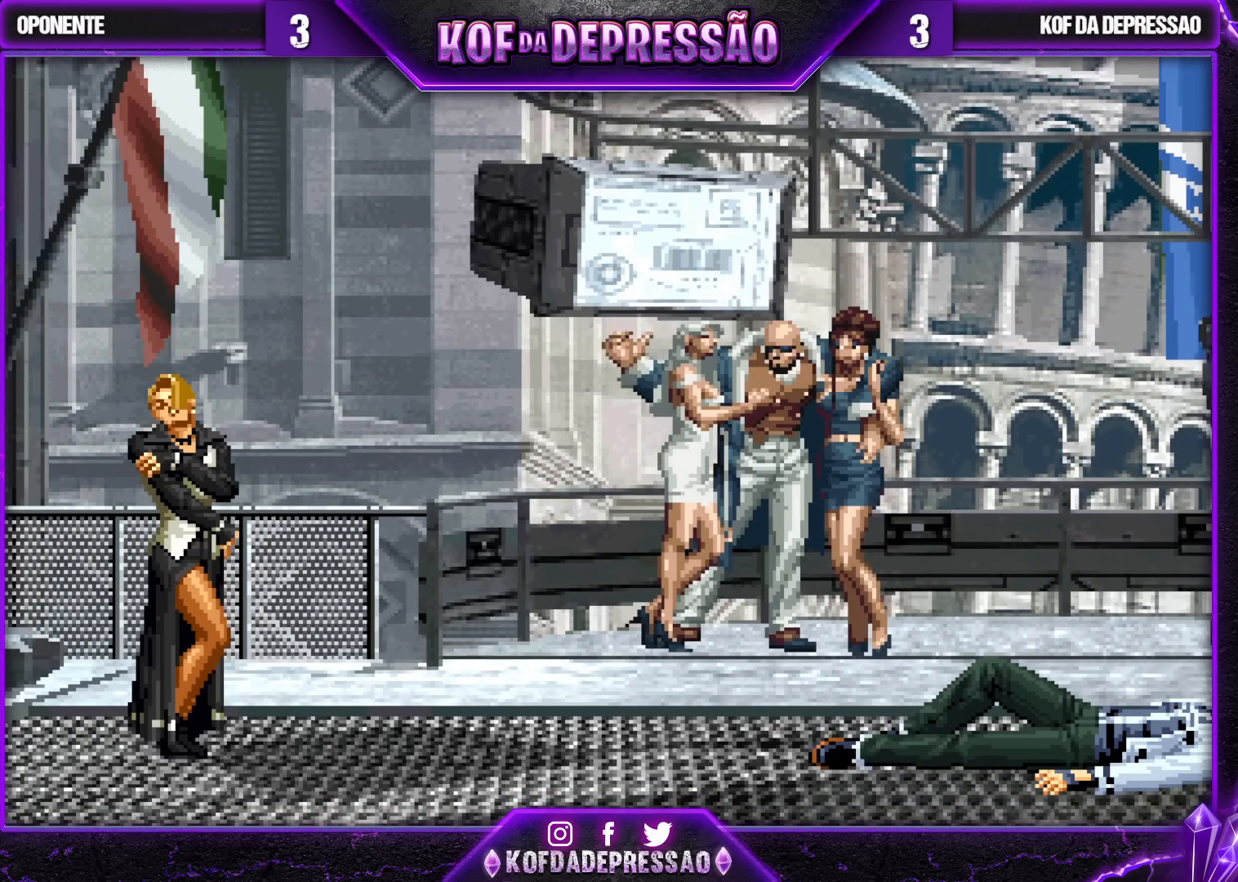
{"buttons": [], "left_stick": "center", "events": []}
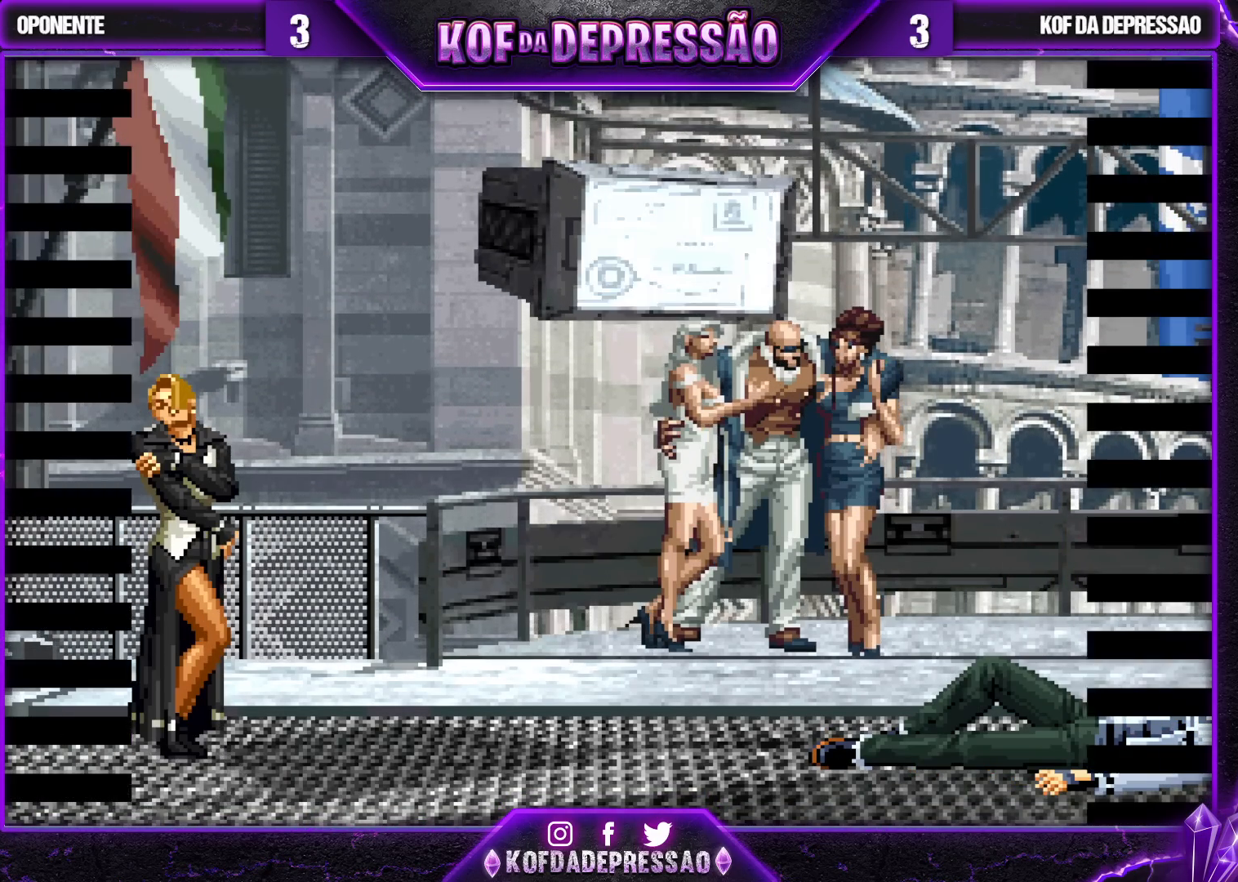
{"buttons": [], "left_stick": "center", "events": []}
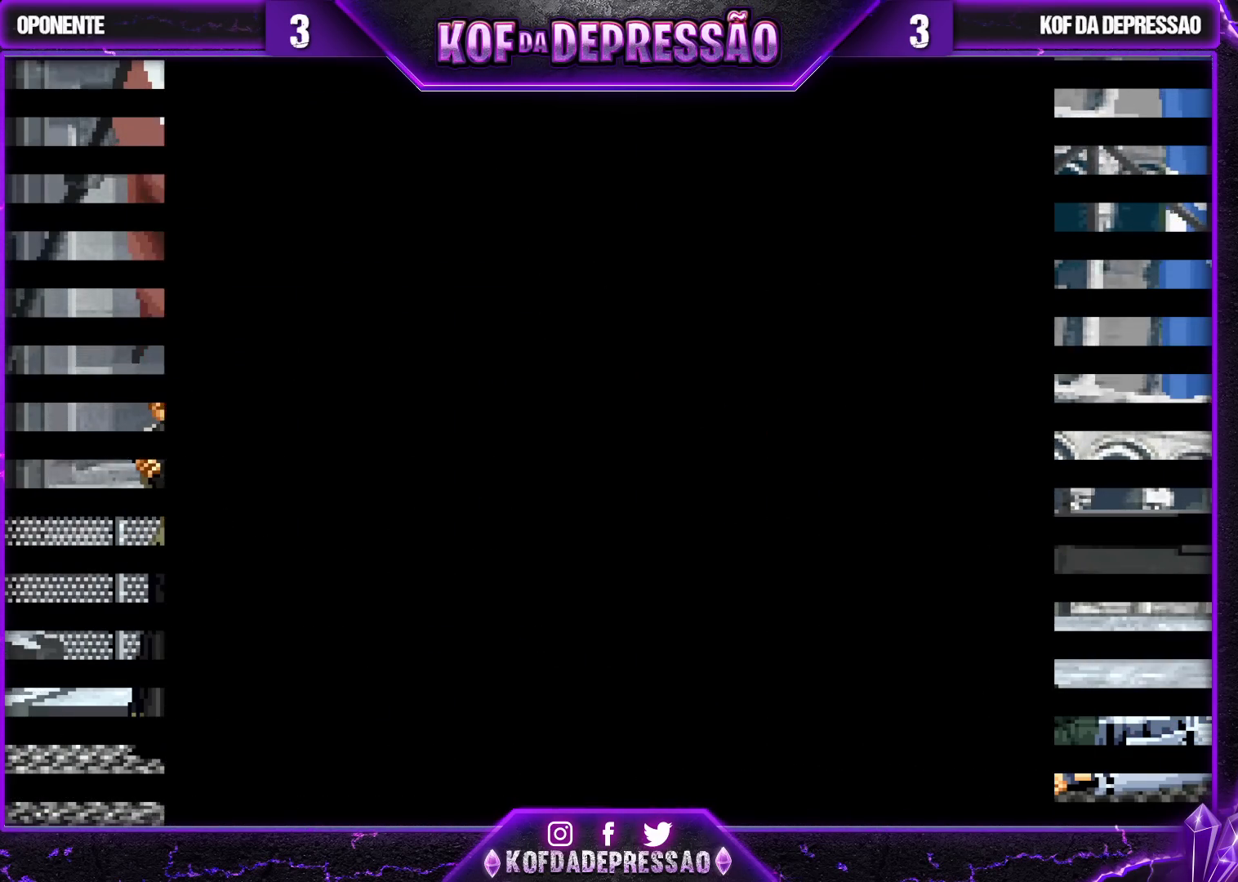
{"buttons": ["CROSS", "SQUARE", "TRIANGLE", "R1"], "left_stick": "center", "events": [[483, "CIRCLE", "down"], [483, "CROSS", "down"], [483, "SQUARE", "down"], [483, "TRIANGLE", "down"], [500, "CIRCLE", "up"], [500, "R1", "down"]]}
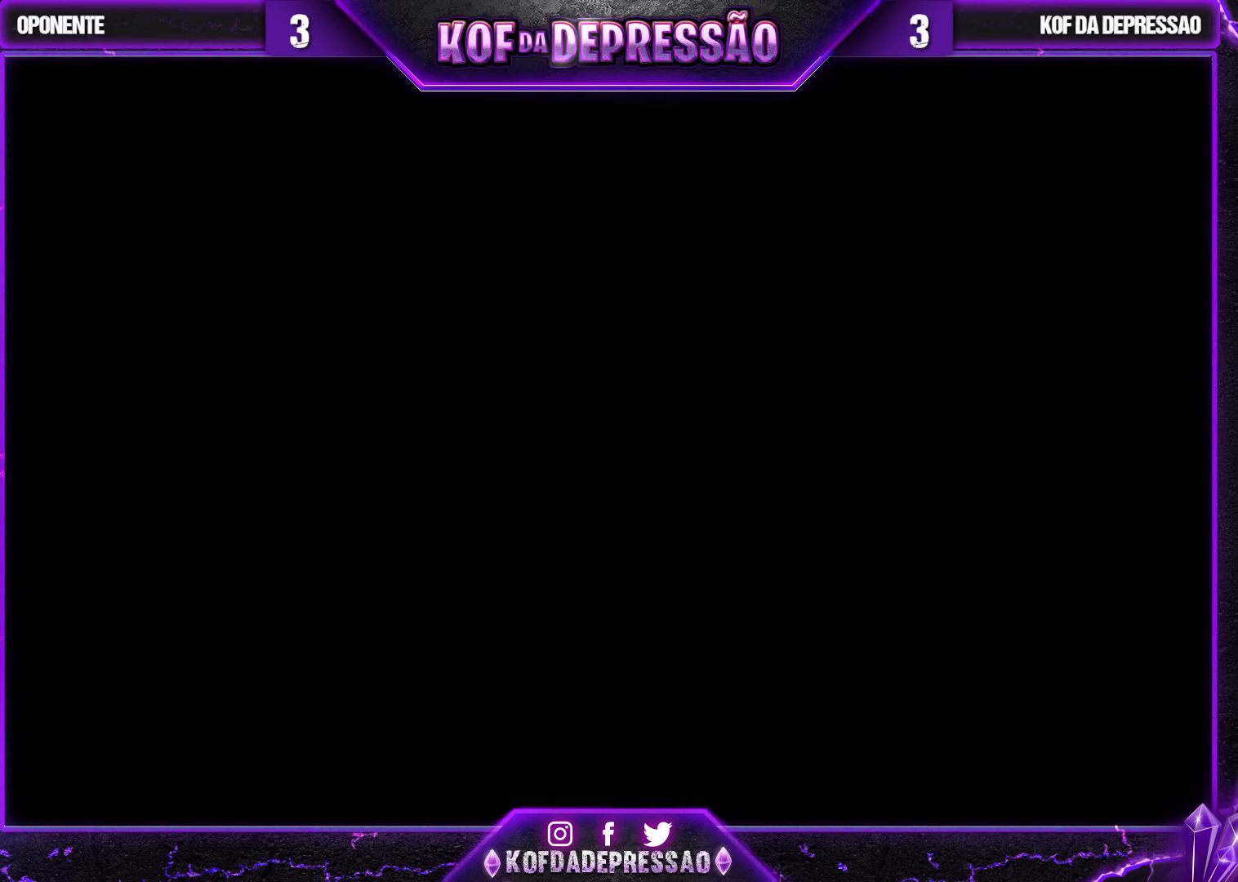
{"buttons": ["CROSS", "SQUARE", "TRIANGLE"], "left_stick": "center", "events": [[17, "R1", "up"], [33, "SQUARE", "up"], [33, "TRIANGLE", "up"], [67, "CROSS", "up"], [133, "TRIANGLE", "down"], [150, "SQUARE", "down"], [183, "CROSS", "down"], [200, "CROSS", "up"], [217, "TRIANGLE", "up"], [233, "SQUARE", "up"], [317, "TRIANGLE", "down"], [333, "CROSS", "down"], [333, "SQUARE", "down"], [383, "SQUARE", "up"], [383, "TRIANGLE", "up"], [400, "CROSS", "up"], [467, "CROSS", "down"], [467, "SQUARE", "down"], [467, "TRIANGLE", "down"]]}